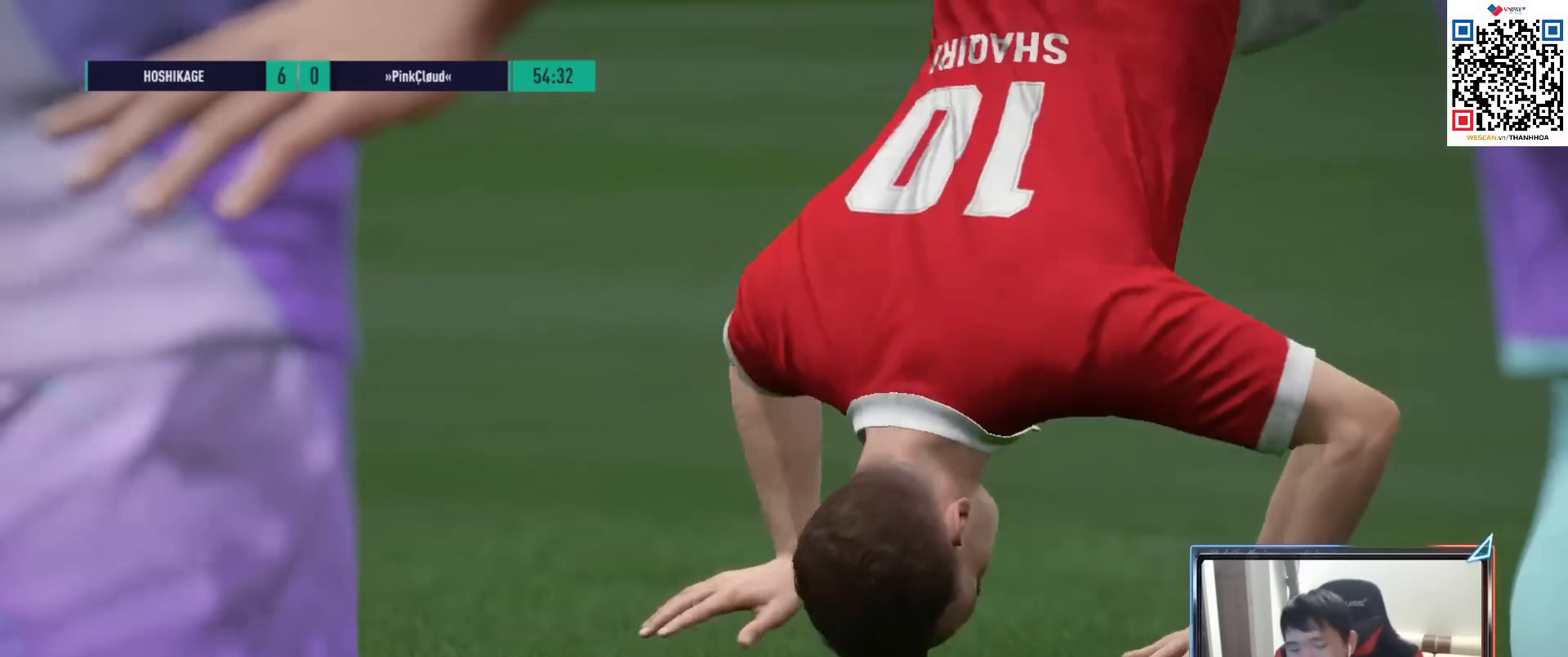
Gameplay with a controller (PlayStation layout); each line is a JSON object with the inputs held at the frame after it. "events" lists button and stick changes between this image and that frame as [ms after this image, input, new state], when the widget could be followed in between.
{"buttons": ["CROSS"], "left_stick": "center", "right_stick": "center", "events": [[67, "CROSS", "down"], [150, "CROSS", "up"], [183, "CROSS", "down"], [317, "CROSS", "up"], [383, "CROSS", "down"]]}
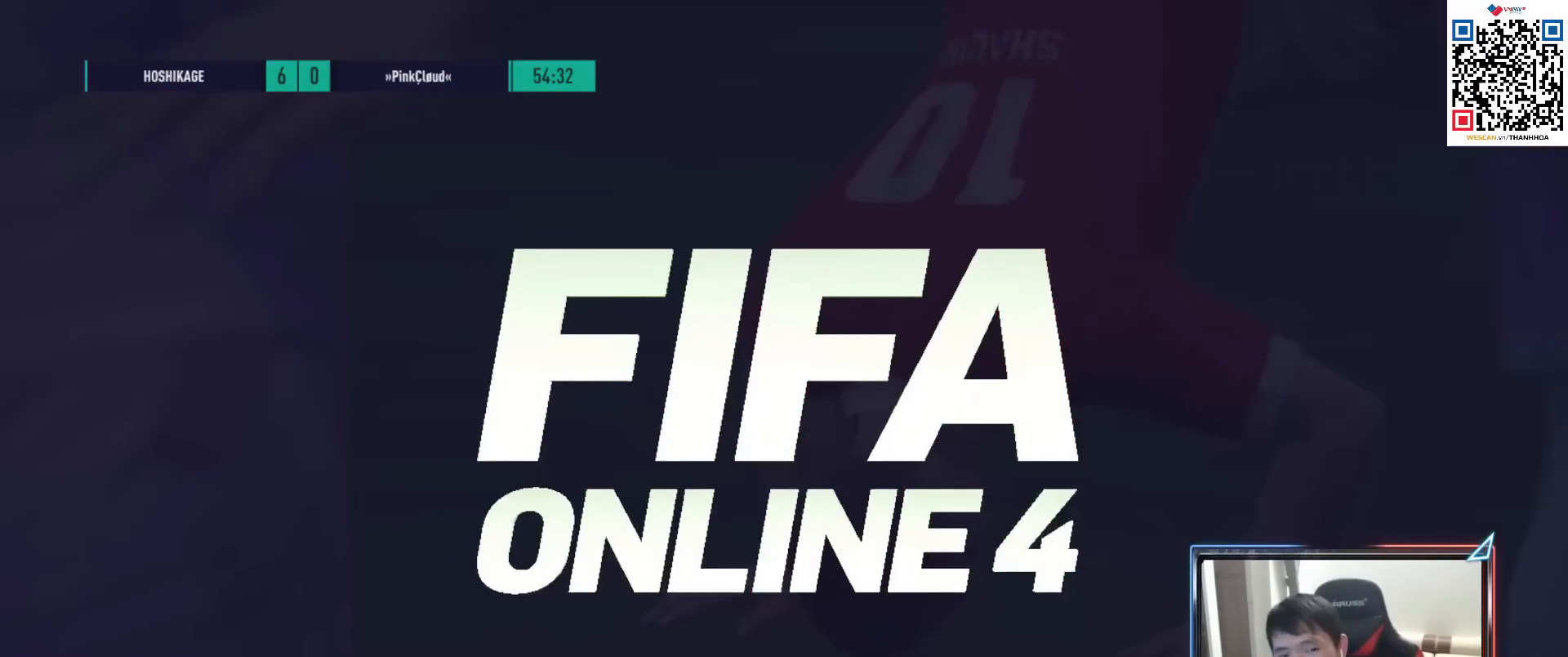
{"buttons": ["CROSS"], "left_stick": "center", "right_stick": "center", "events": [[100, "CROSS", "up"], [417, "CROSS", "down"]]}
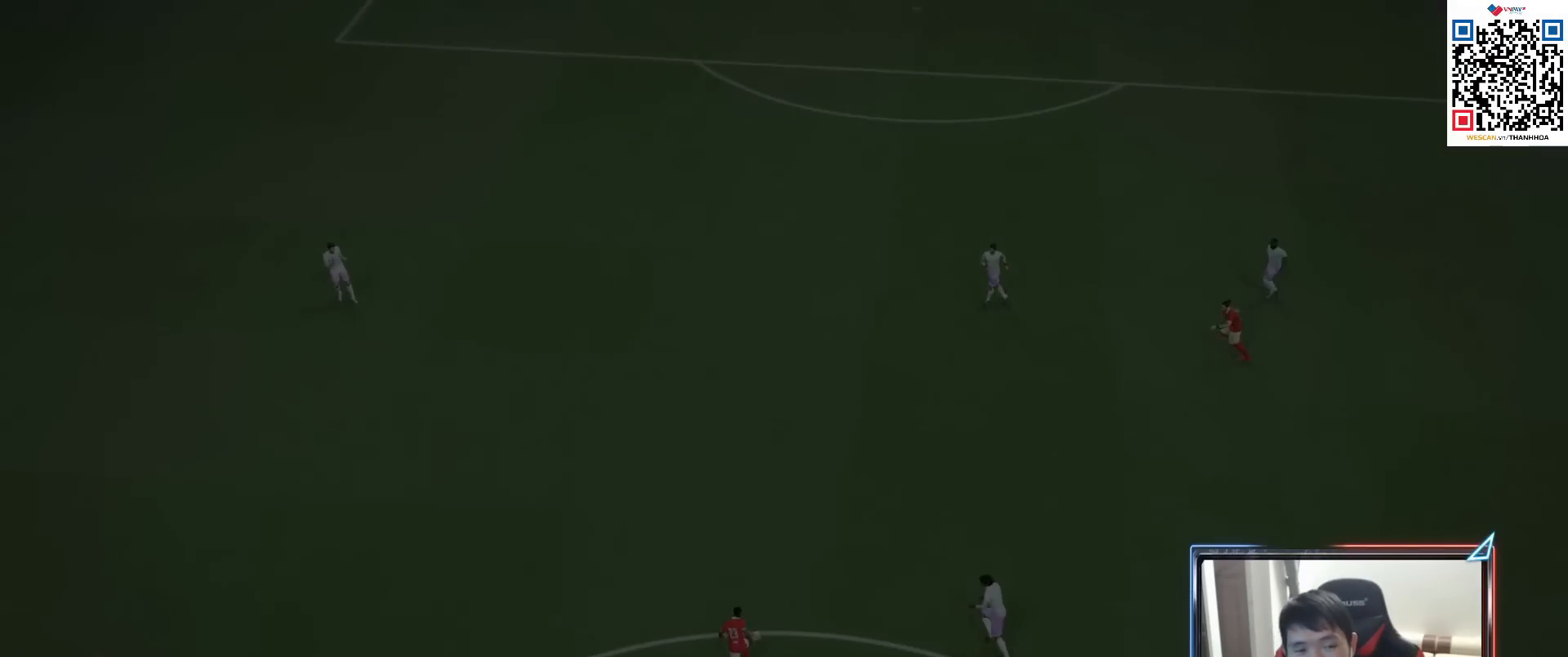
{"buttons": ["CROSS"], "left_stick": "center", "right_stick": "center", "events": [[67, "CROSS", "up"], [200, "CROSS", "down"], [300, "CROSS", "up"], [433, "CROSS", "down"]]}
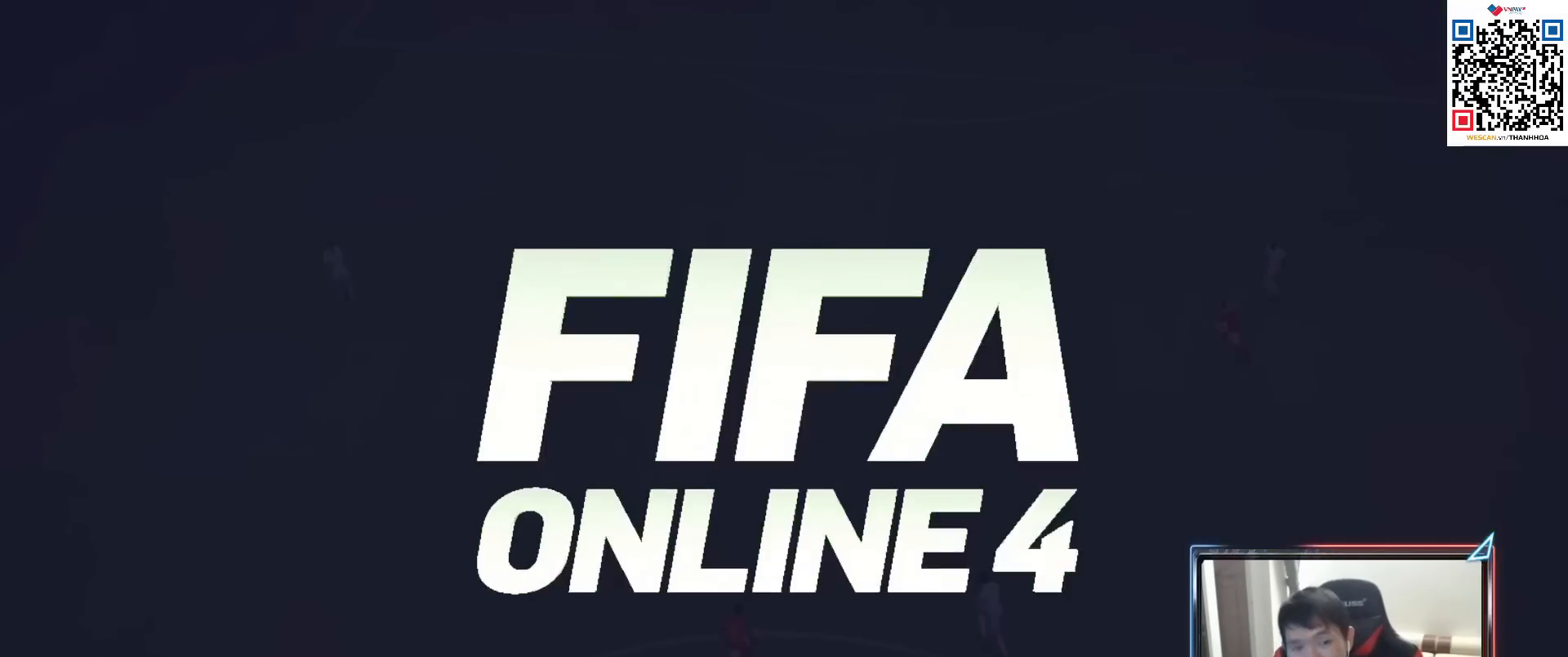
{"buttons": [], "left_stick": "center", "right_stick": "center", "events": [[33, "CROSS", "up"], [117, "CROSS", "down"], [233, "CROSS", "up"], [317, "CROSS", "down"], [450, "CROSS", "up"]]}
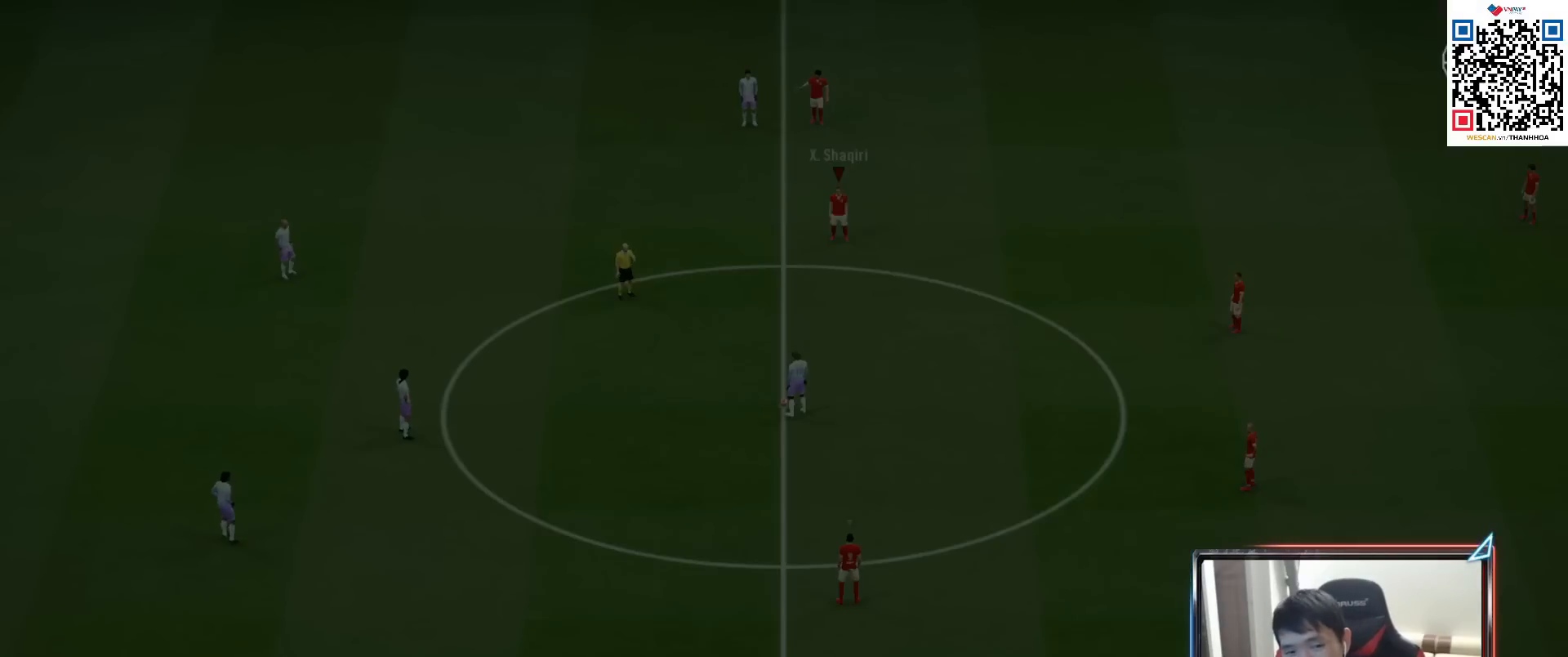
{"buttons": ["CROSS"], "left_stick": "center", "right_stick": "center", "events": [[67, "CROSS", "down"], [83, "left_stick", "left"], [117, "CROSS", "up"], [400, "left_stick", "center"], [483, "CROSS", "down"]]}
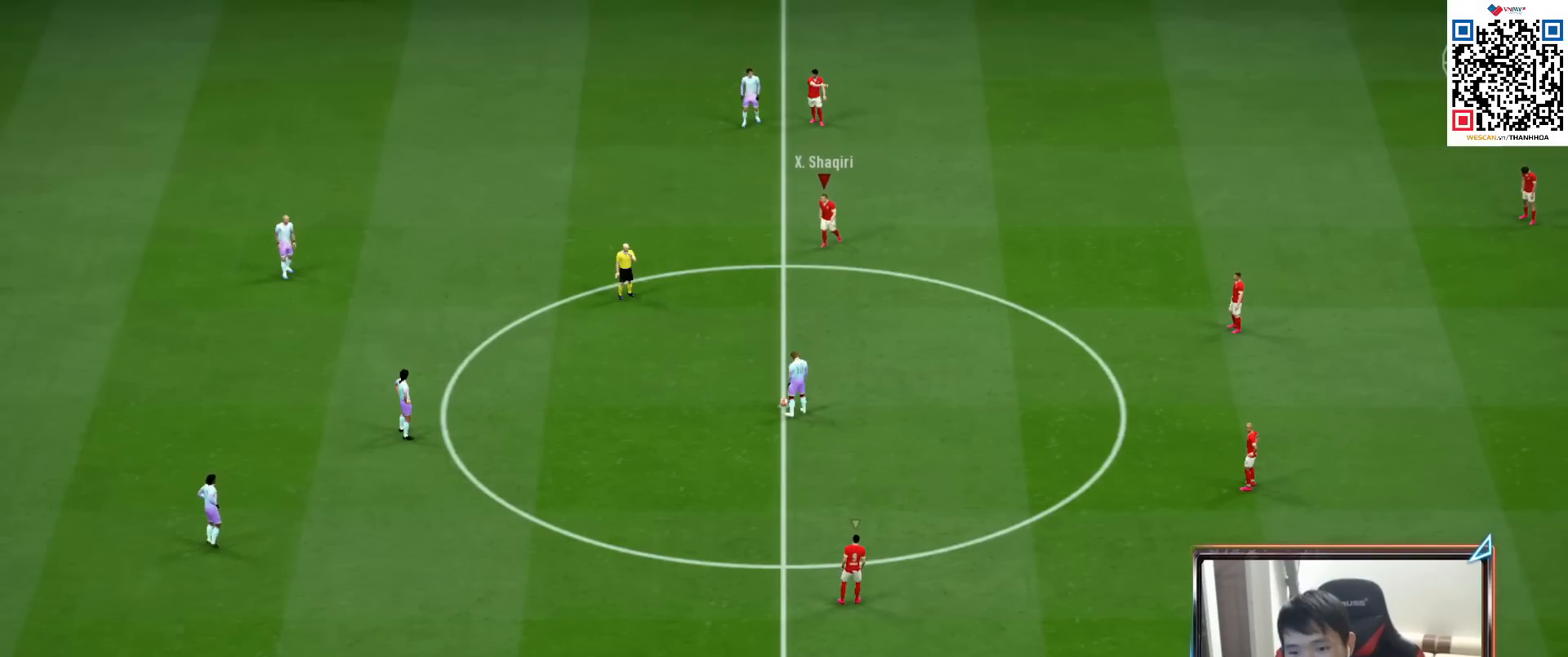
{"buttons": ["CROSS", "R1", "DPAD_UP"], "left_stick": "center", "right_stick": "center", "events": [[50, "R1", "down"], [83, "DPAD_UP", "down"], [167, "DPAD_UP", "up"], [283, "DPAD_UP", "down"], [367, "DPAD_UP", "up"], [467, "DPAD_UP", "down"]]}
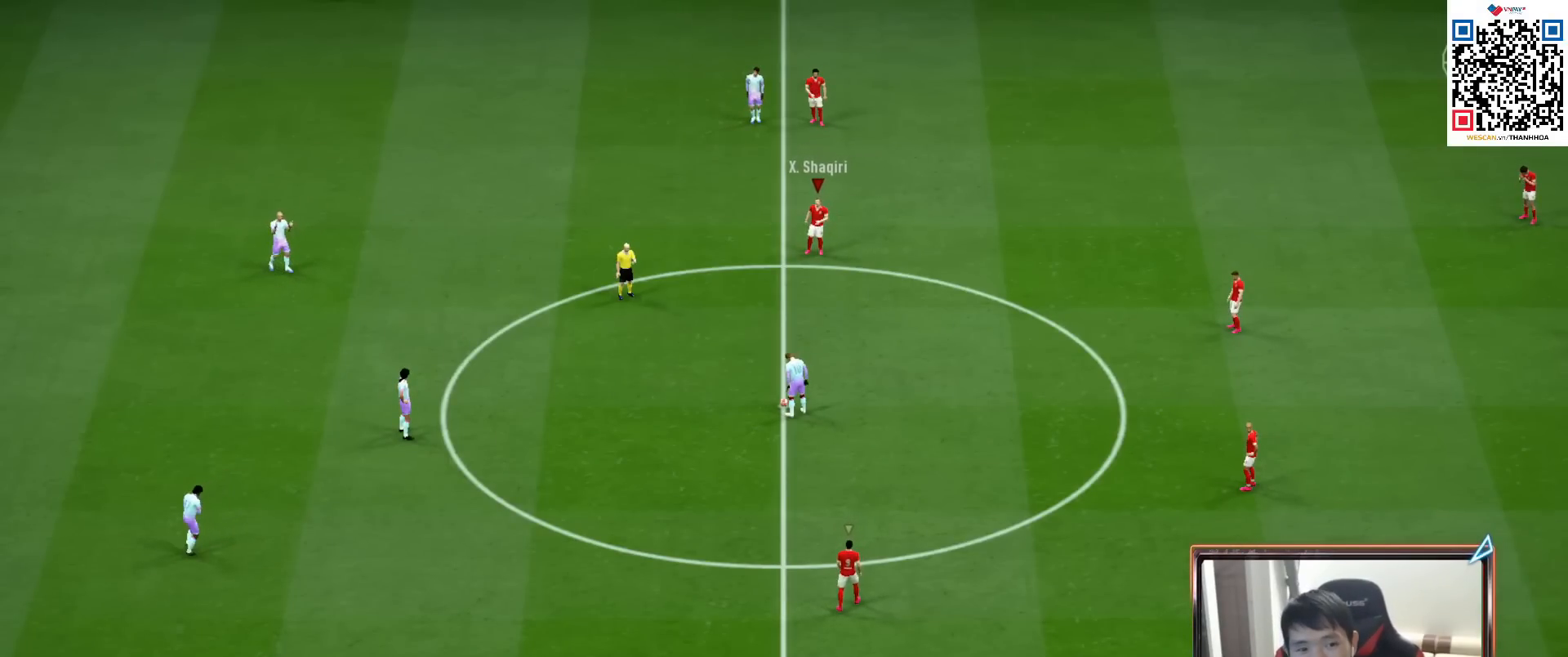
{"buttons": ["CROSS", "R1"], "left_stick": "center", "right_stick": "center", "events": [[33, "DPAD_UP", "up"], [200, "DPAD_UP", "down"], [267, "DPAD_UP", "up"], [367, "DPAD_DOWN", "down"], [467, "DPAD_DOWN", "up"]]}
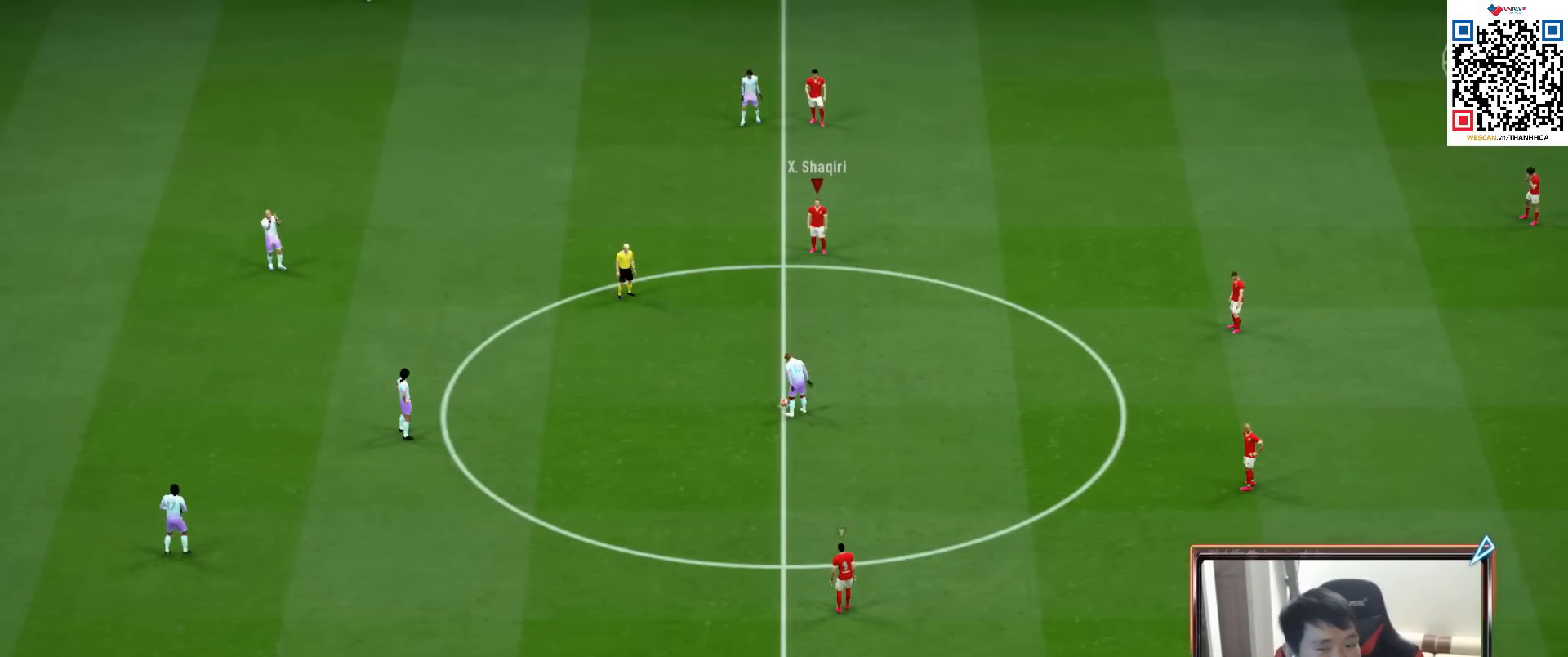
{"buttons": ["CROSS", "R1"], "left_stick": "up", "right_stick": "center", "events": [[200, "left_stick", "up"]]}
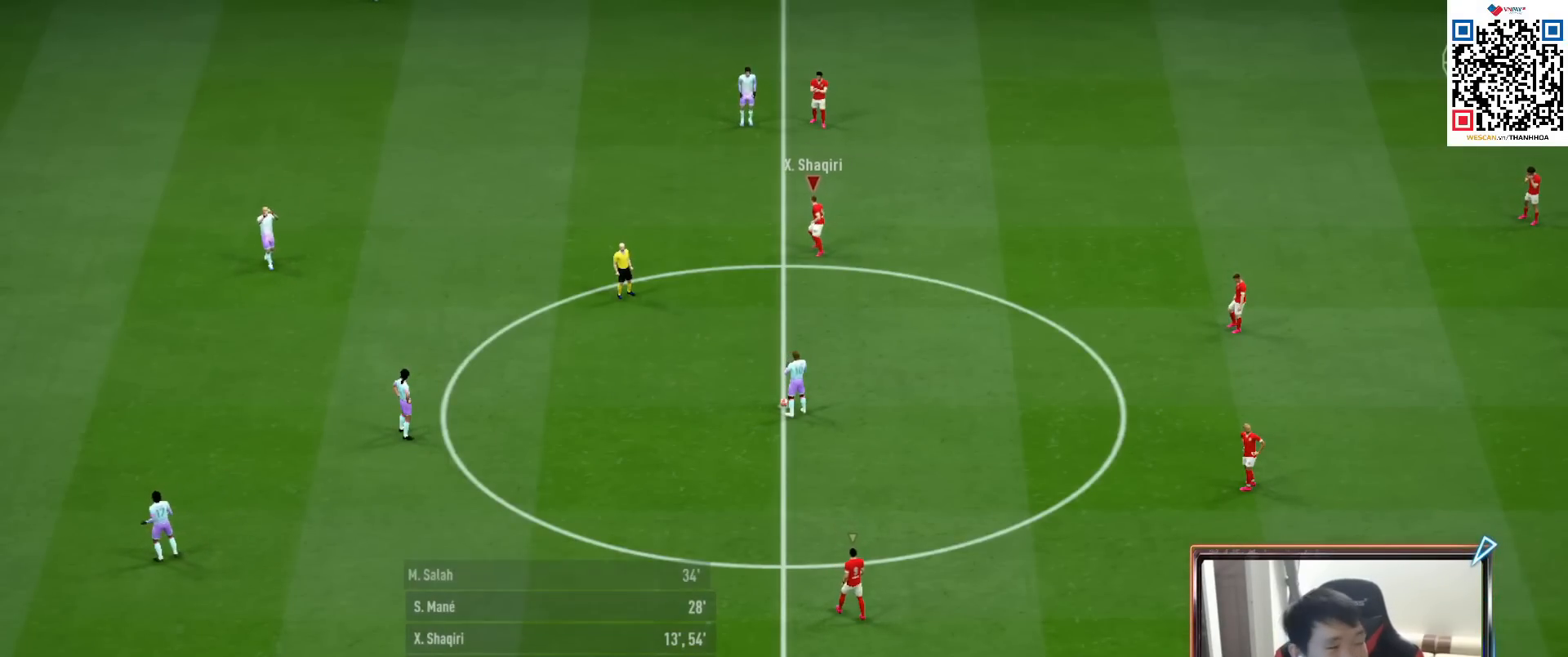
{"buttons": ["R1", "R2"], "left_stick": "up", "right_stick": "center", "events": [[150, "CROSS", "up"], [283, "right_stick", "down"], [383, "right_stick", "center"], [417, "R2", "down"]]}
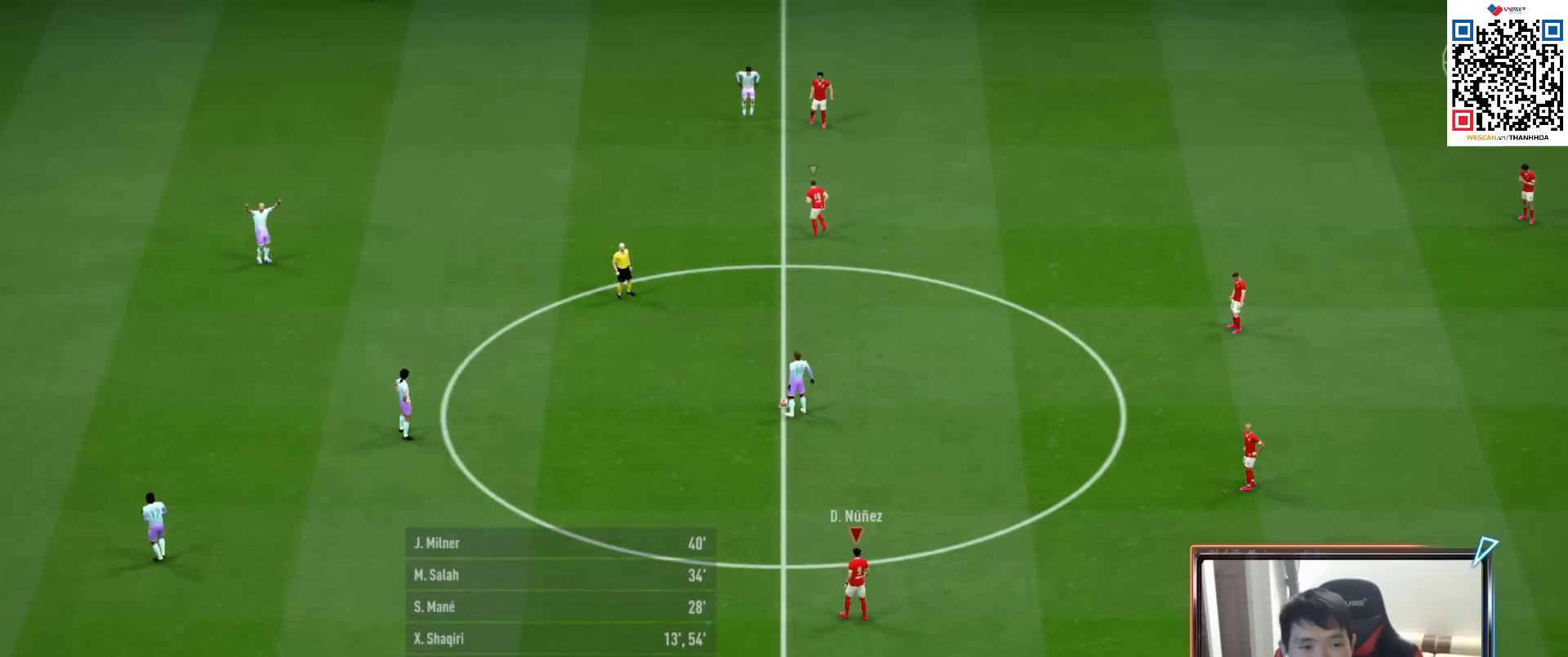
{"buttons": [], "left_stick": "up", "right_stick": "center", "events": [[133, "R1", "up"], [133, "R2", "up"]]}
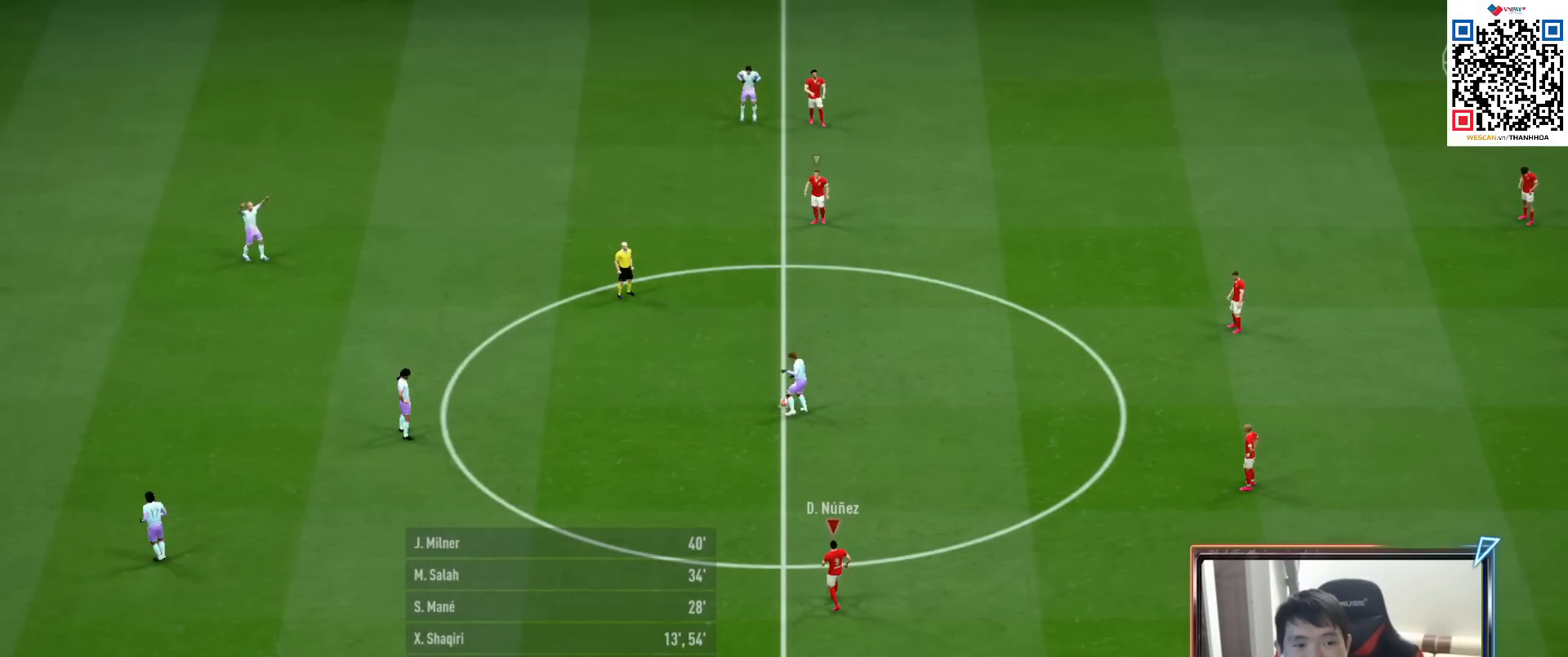
{"buttons": ["CROSS", "R1"], "left_stick": "up", "right_stick": "center", "events": [[283, "R1", "down"], [450, "CROSS", "down"]]}
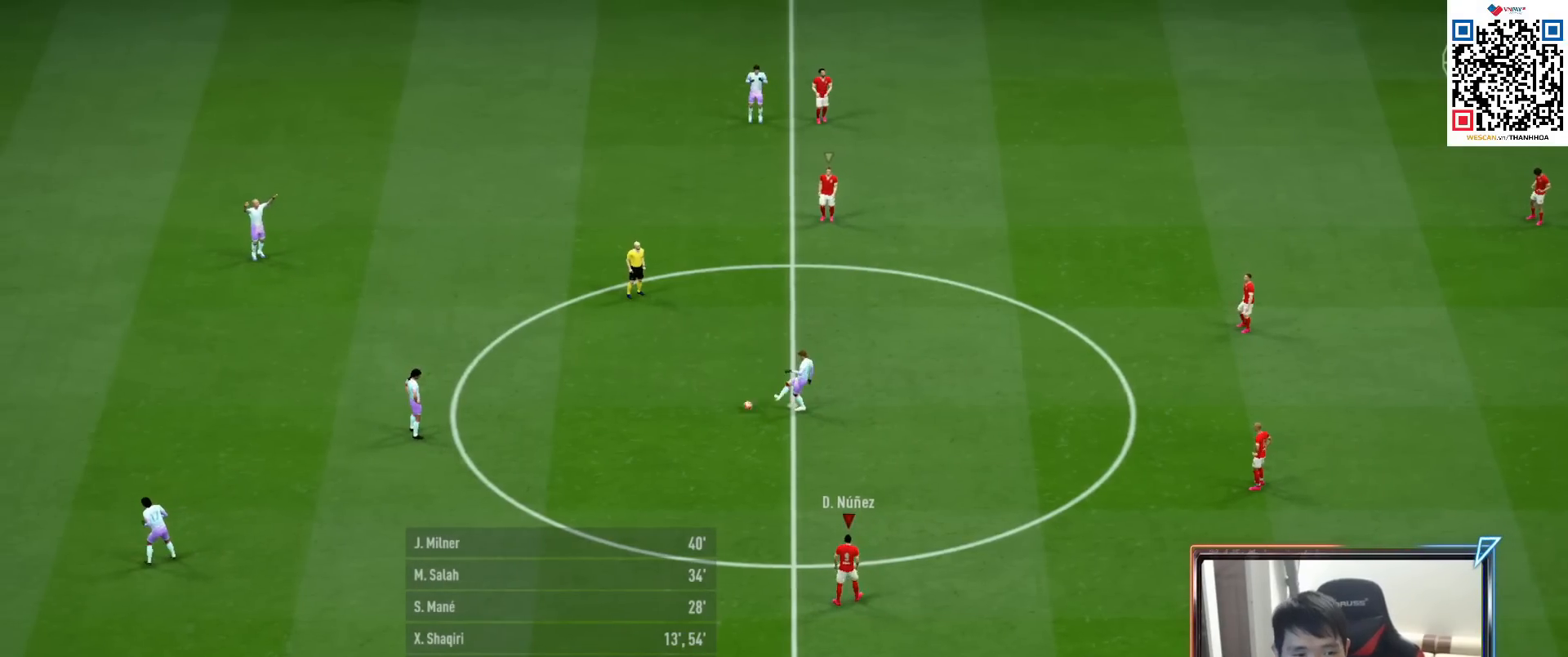
{"buttons": ["R1"], "left_stick": "up", "right_stick": "center", "events": [[50, "left_stick", "center"], [200, "left_stick", "up"], [350, "CROSS", "up"]]}
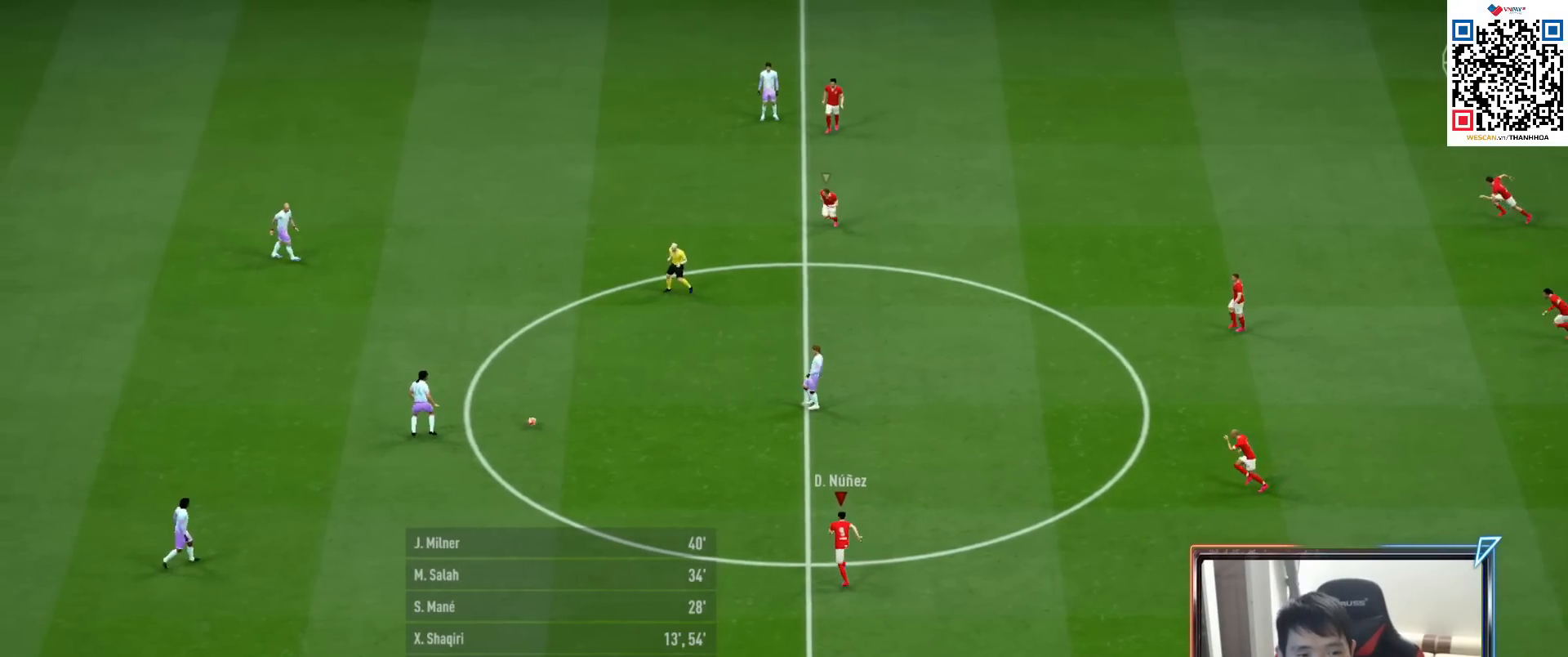
{"buttons": ["R1", "R2"], "left_stick": "up", "right_stick": "center", "events": [[133, "R2", "down"]]}
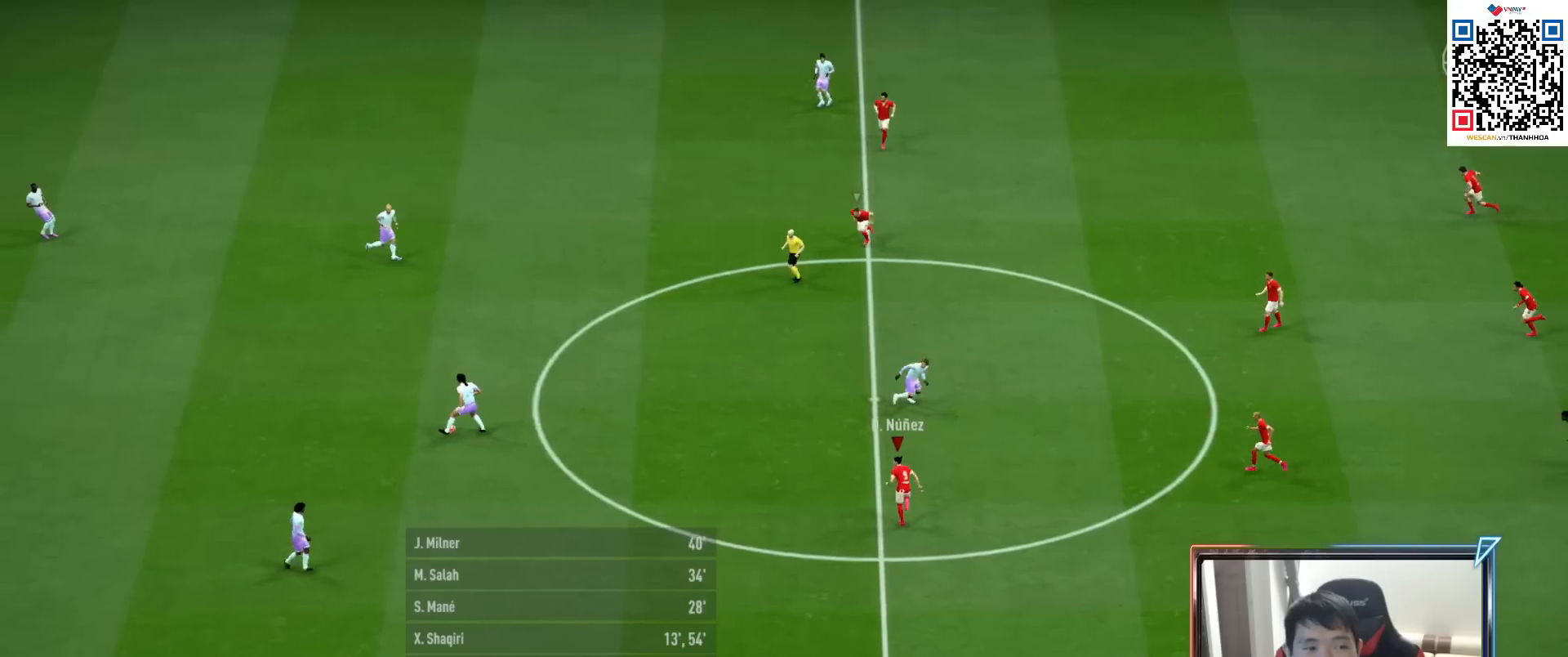
{"buttons": ["R1", "R2"], "left_stick": "up-left", "right_stick": "center", "events": [[133, "left_stick", "up-left"]]}
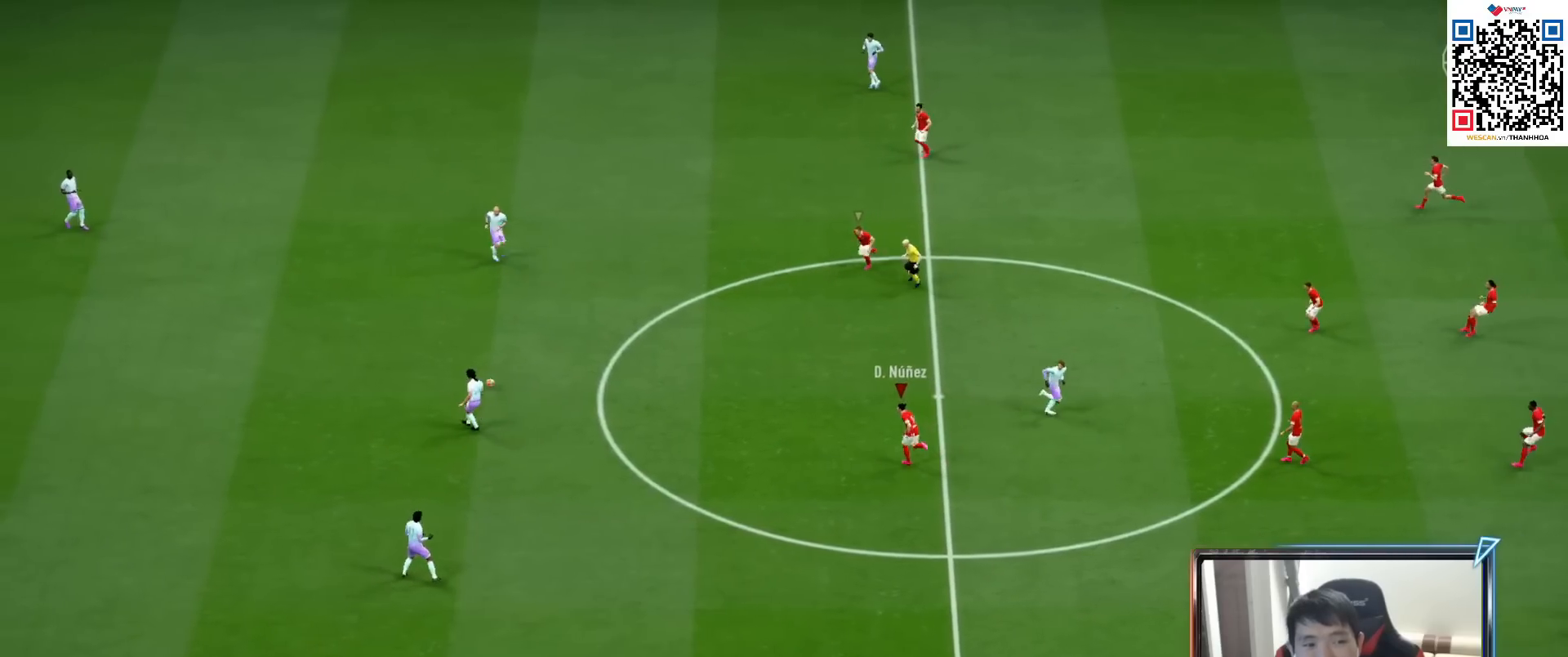
{"buttons": ["R1", "R2"], "left_stick": "left", "right_stick": "center", "events": [[433, "left_stick", "left"]]}
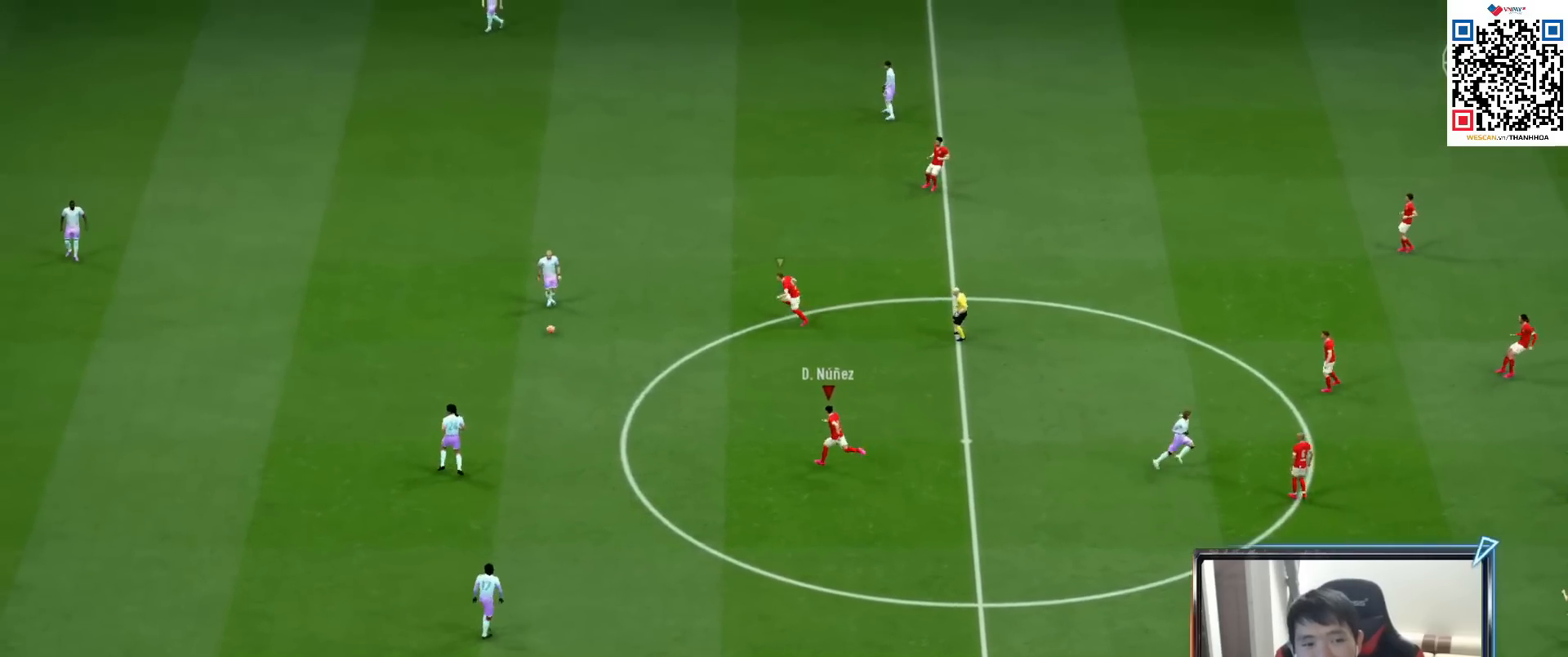
{"buttons": ["R1", "R2"], "left_stick": "left", "right_stick": "center", "events": []}
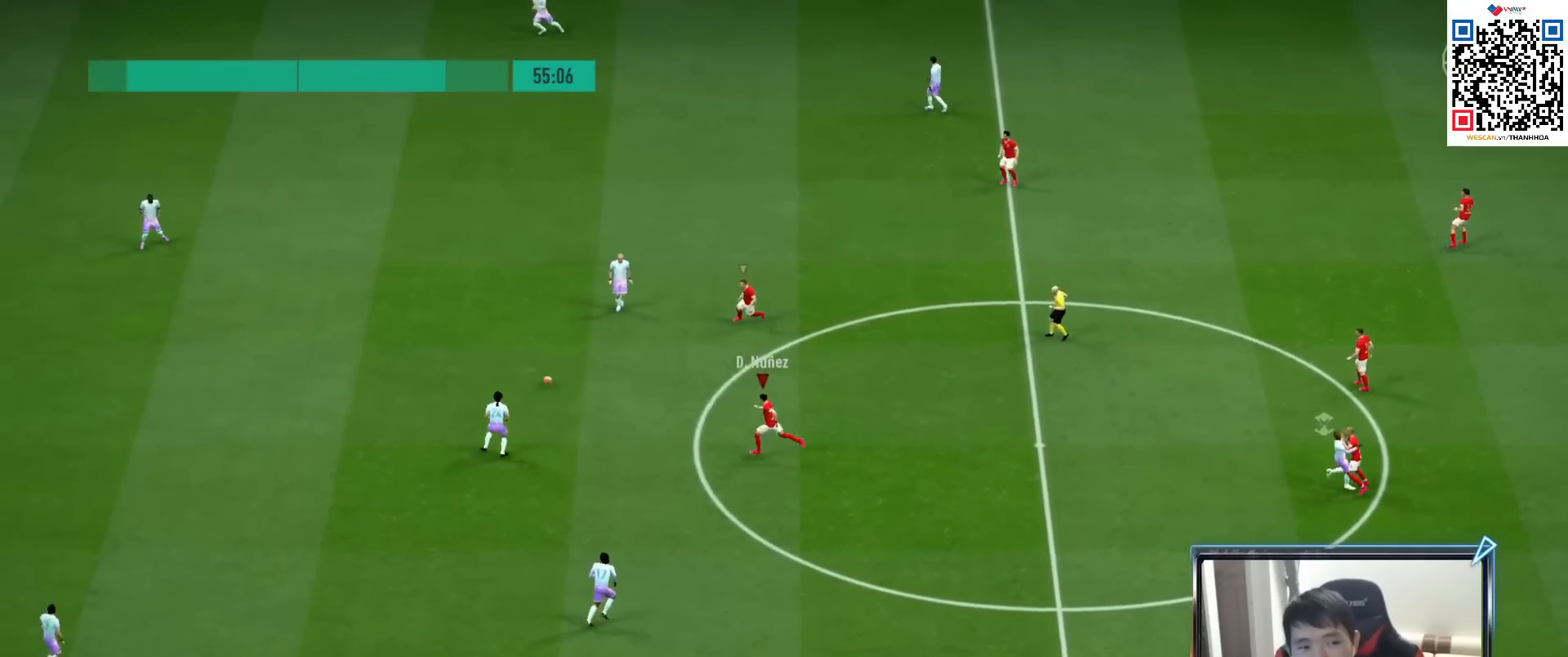
{"buttons": ["R1", "R2"], "left_stick": "down", "right_stick": "center", "events": [[83, "left_stick", "down-left"], [467, "left_stick", "down"]]}
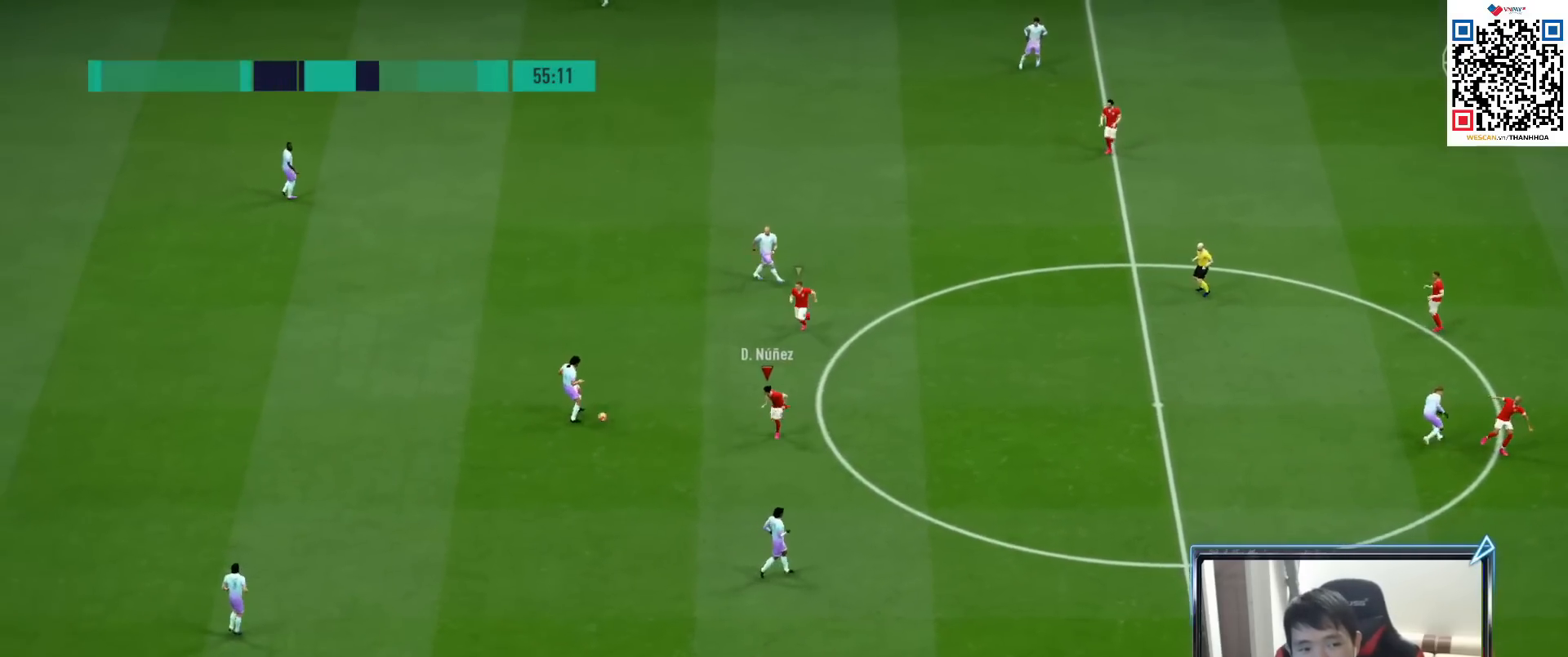
{"buttons": ["R1", "R2"], "left_stick": "down", "right_stick": "center", "events": []}
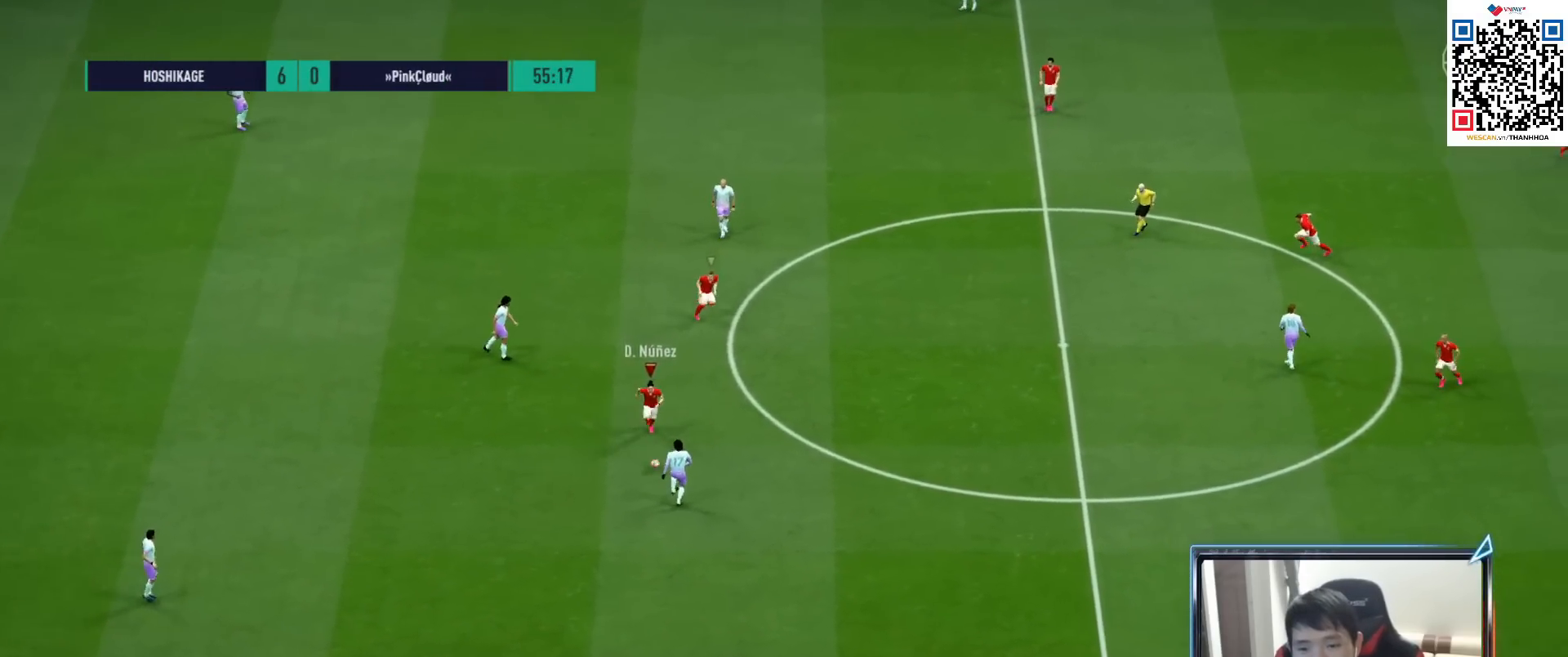
{"buttons": ["R1"], "left_stick": "down", "right_stick": "center", "events": [[300, "R2", "up"], [300, "SQUARE", "down"], [450, "SQUARE", "up"]]}
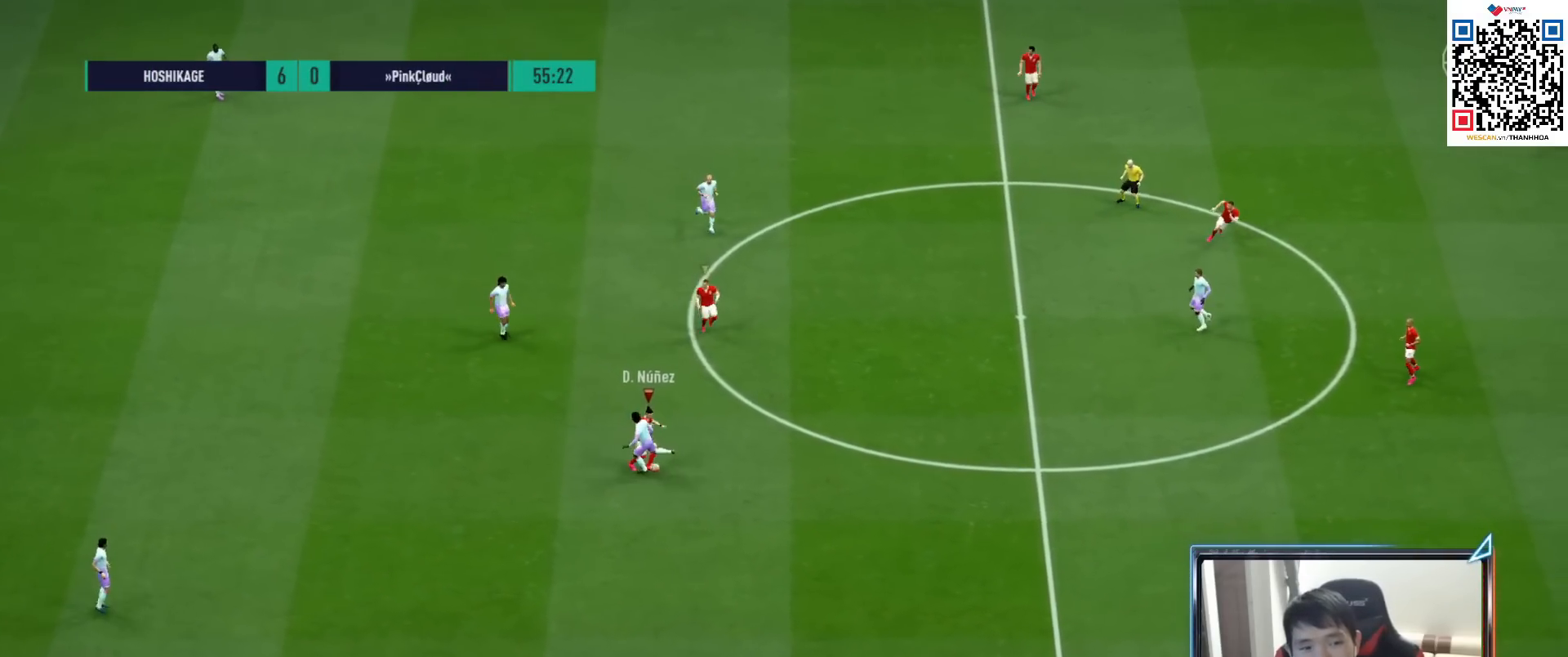
{"buttons": ["R1"], "left_stick": "down-right", "right_stick": "center", "events": [[250, "left_stick", "down-right"]]}
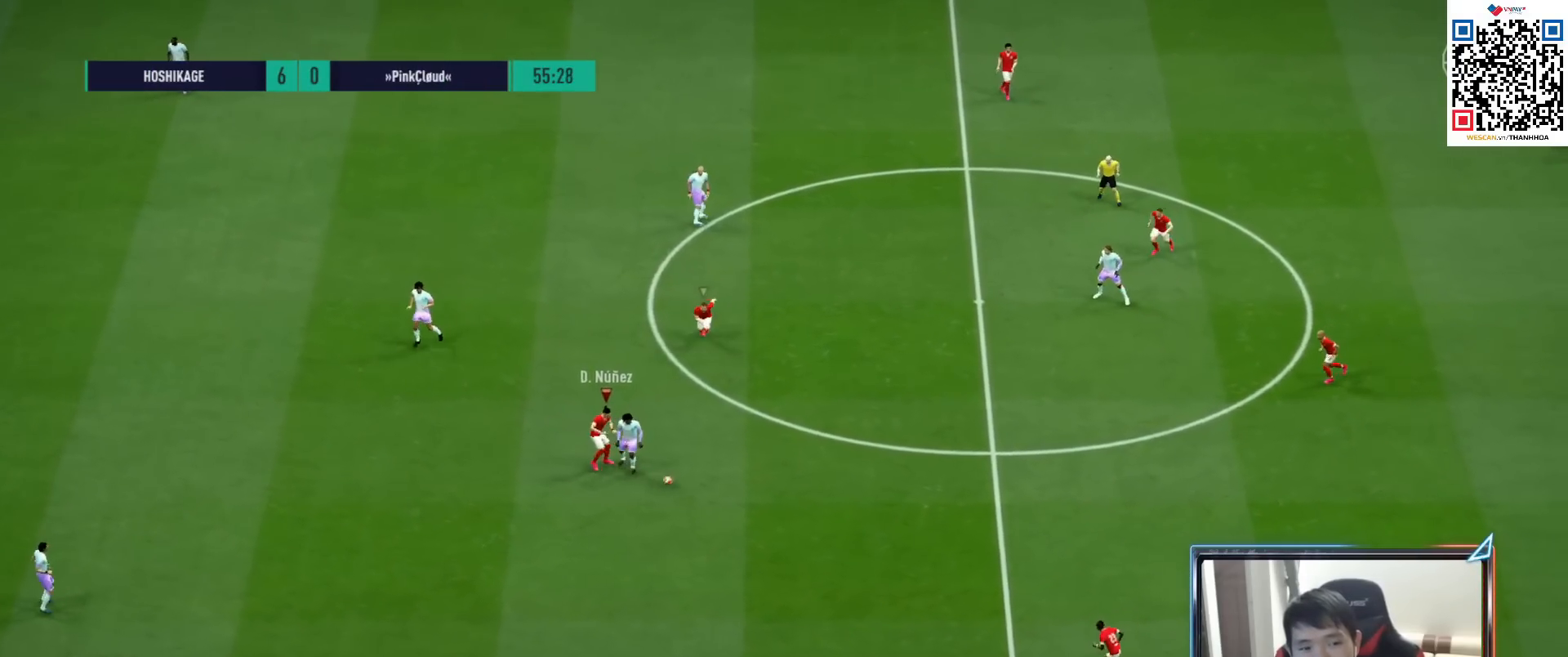
{"buttons": ["R1", "R2"], "left_stick": "right", "right_stick": "center", "events": [[483, "left_stick", "right"], [500, "R2", "down"]]}
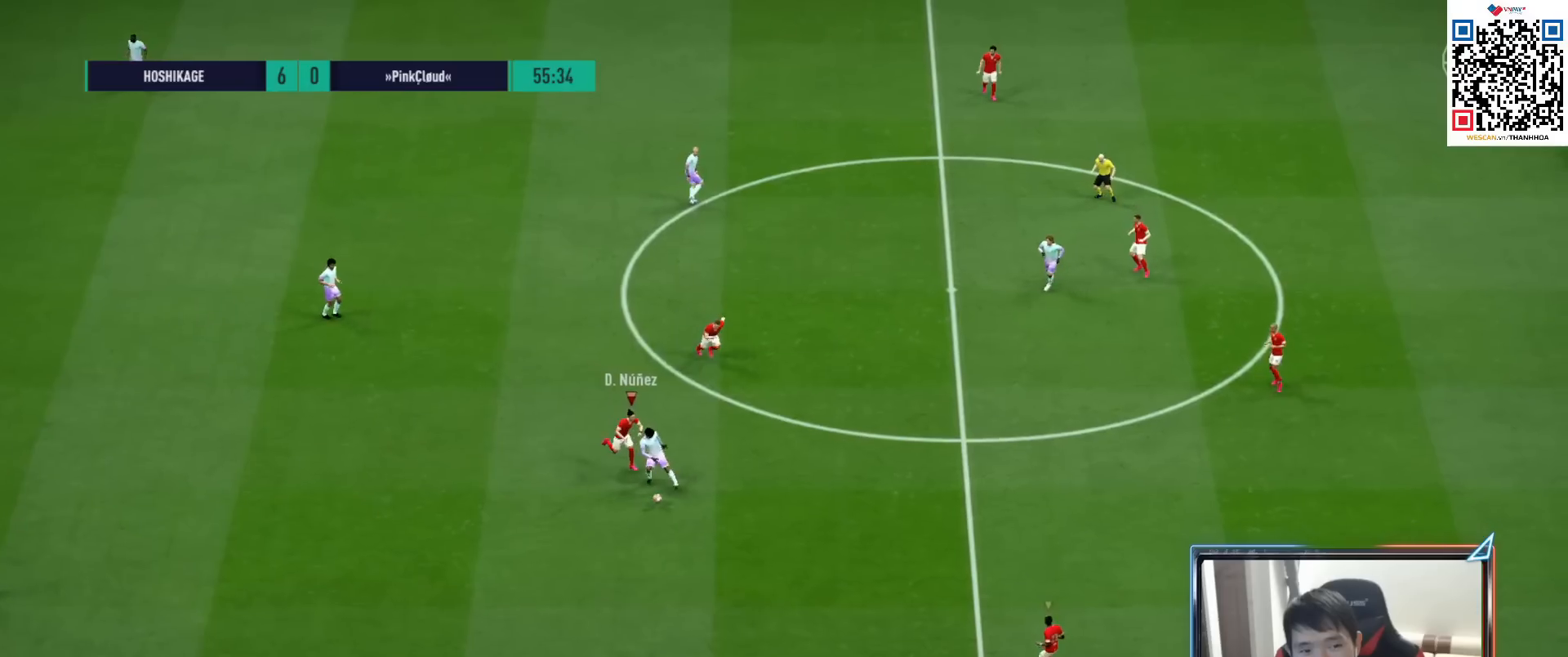
{"buttons": ["CROSS", "R1"], "left_stick": "center", "right_stick": "center", "events": [[217, "left_stick", "down"], [250, "L1", "down"], [350, "CROSS", "down"], [350, "left_stick", "down-left"], [367, "R2", "up"], [400, "L1", "up"], [500, "left_stick", "center"]]}
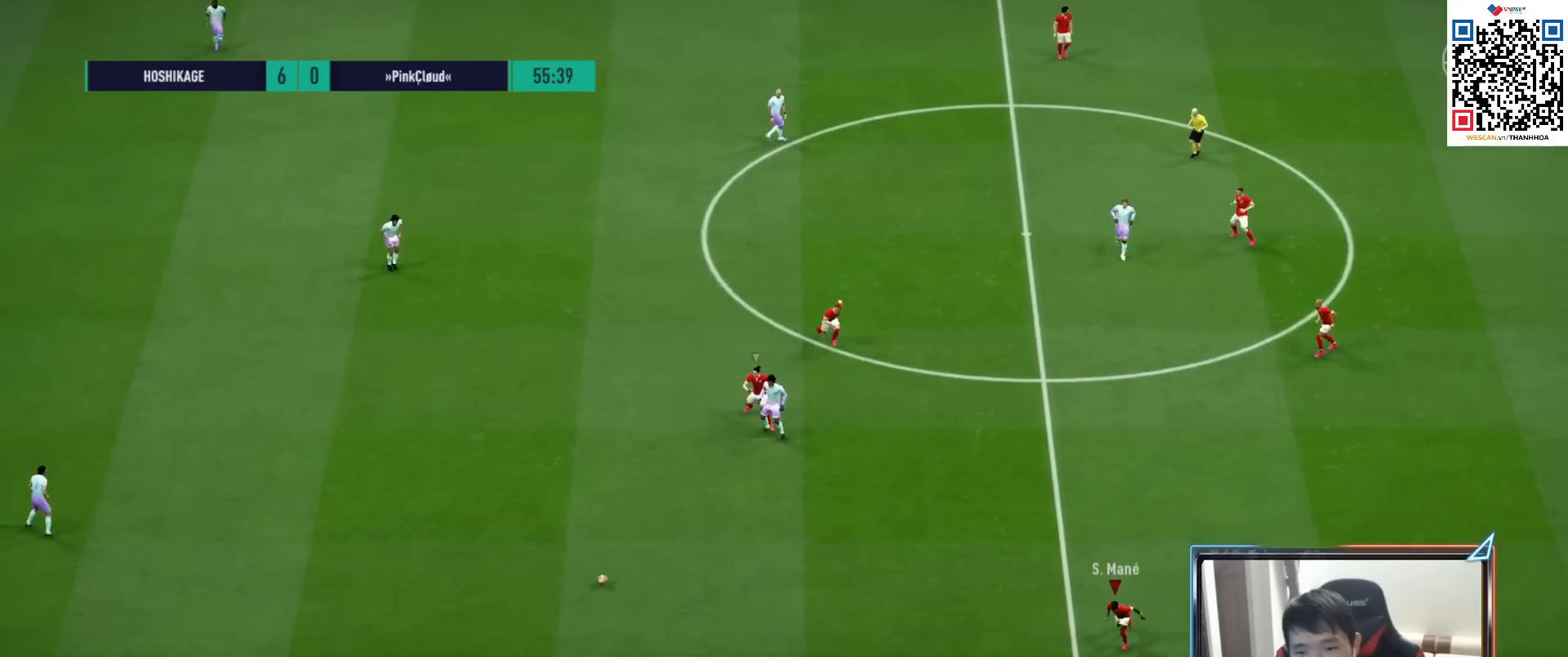
{"buttons": ["R1"], "left_stick": "down-left", "right_stick": "center", "events": [[217, "left_stick", "left"], [333, "left_stick", "down-left"], [367, "CROSS", "up"]]}
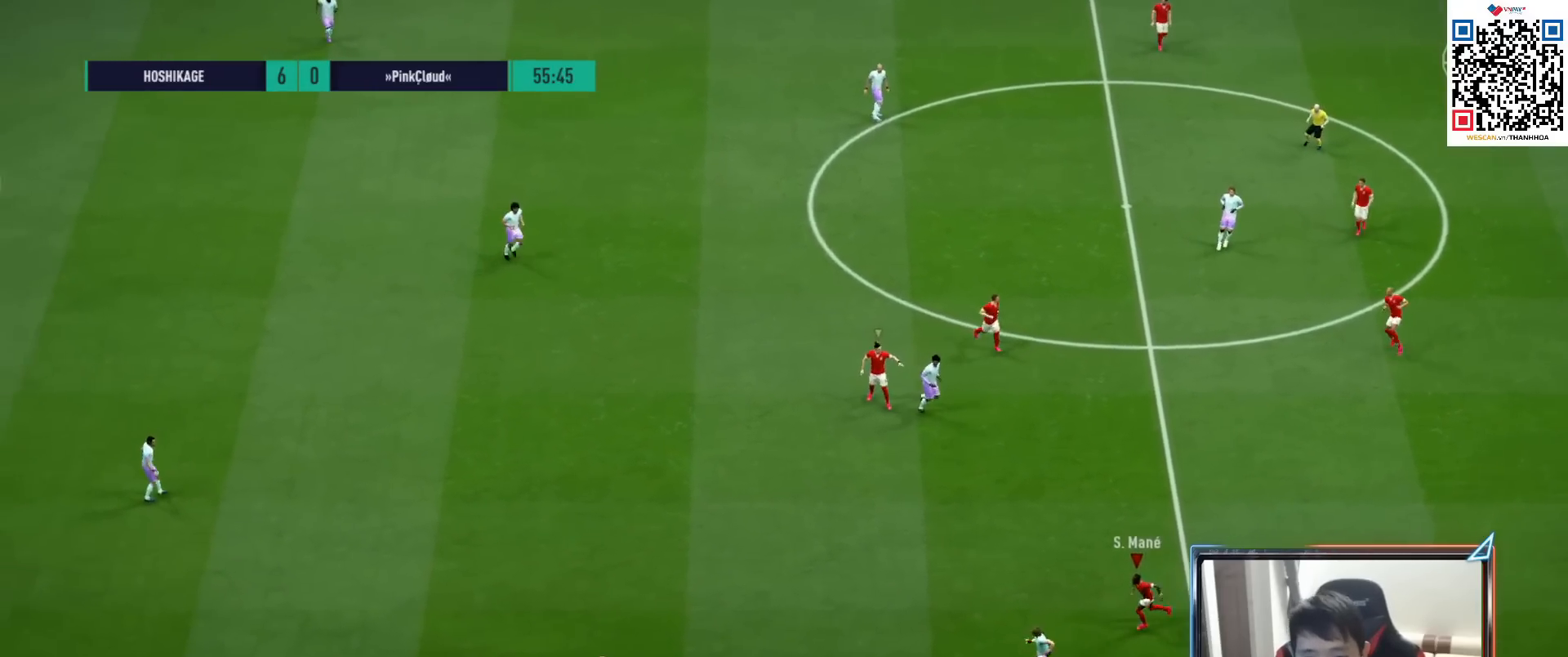
{"buttons": ["R1", "R2"], "left_stick": "down-left", "right_stick": "center", "events": [[100, "right_stick", "up-left"], [183, "R2", "down"], [233, "right_stick", "center"]]}
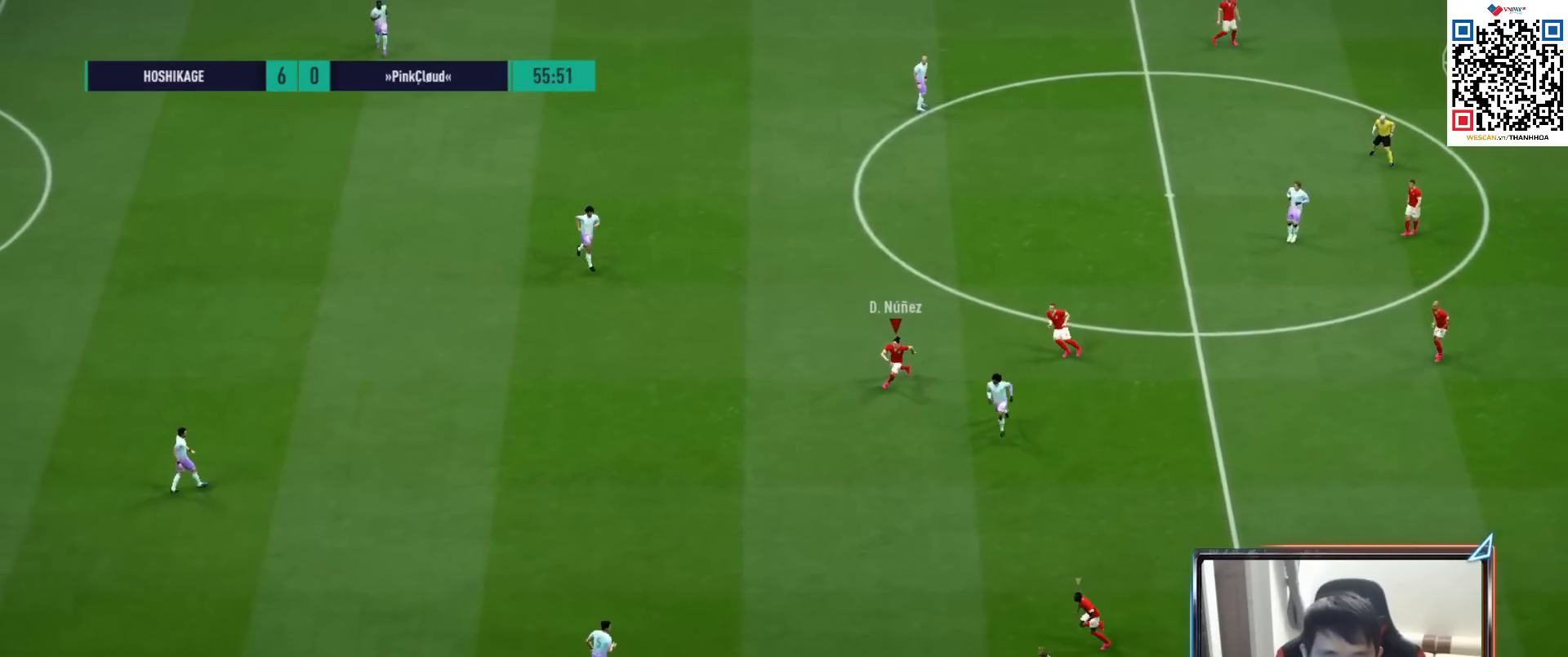
{"buttons": ["R1", "R2"], "left_stick": "down-left", "right_stick": "center", "events": []}
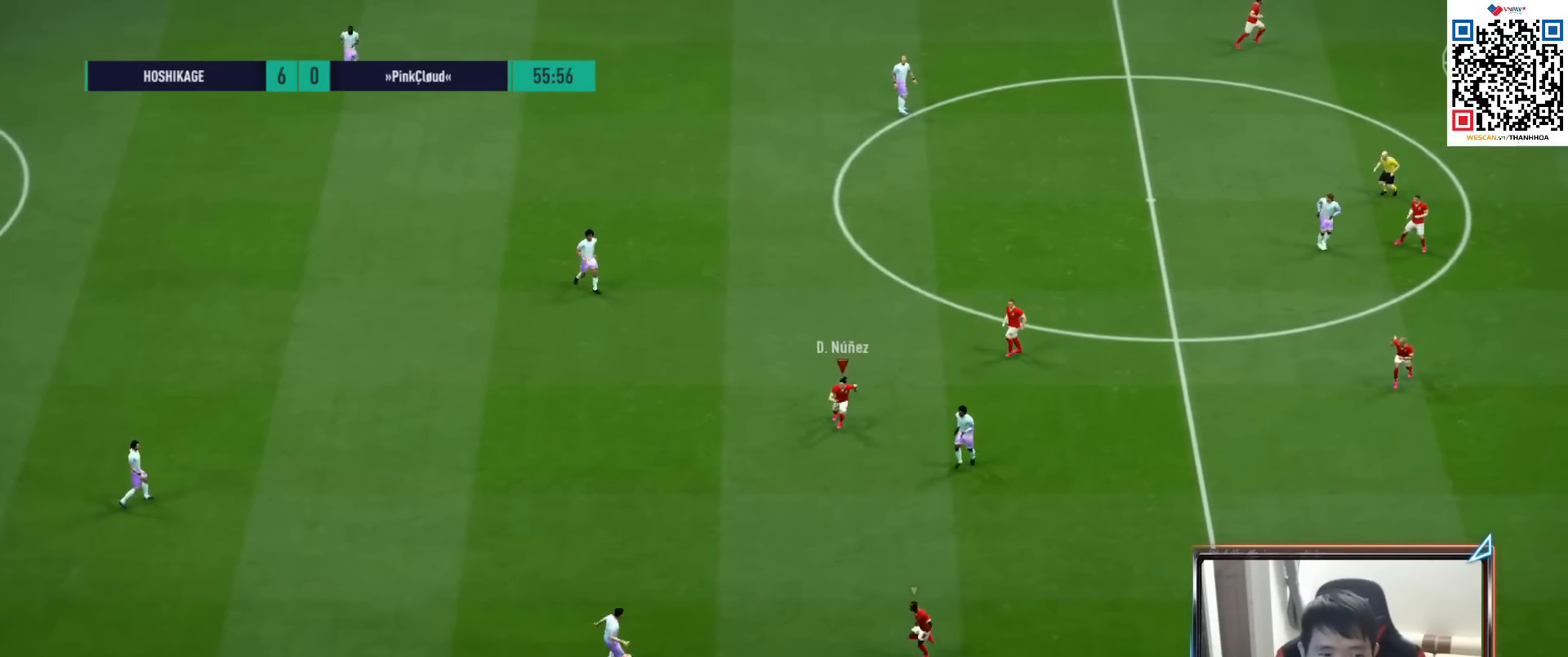
{"buttons": ["R1", "R2"], "left_stick": "down-left", "right_stick": "center", "events": []}
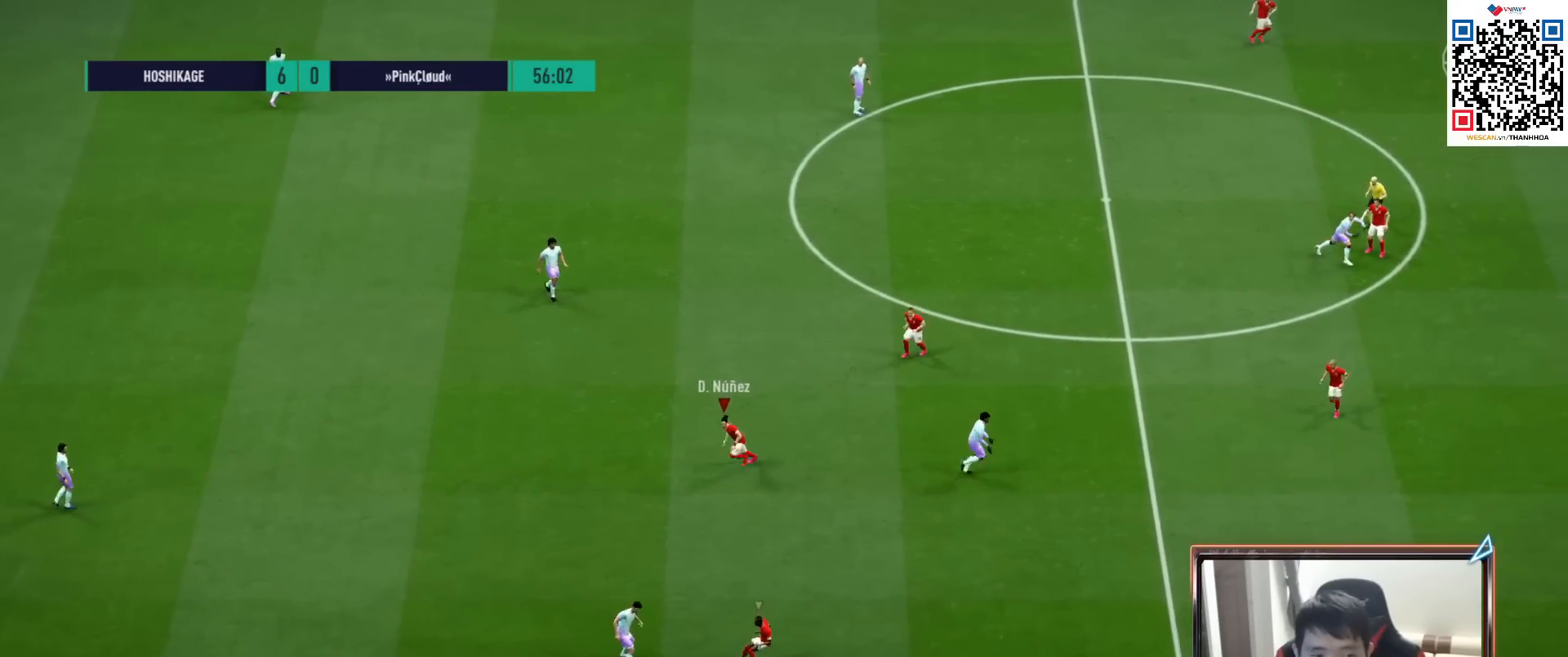
{"buttons": ["R1"], "left_stick": "down-right", "right_stick": "center", "events": [[150, "L1", "down"], [167, "left_stick", "down"], [267, "left_stick", "down-right"], [283, "R2", "up"], [300, "L1", "up"]]}
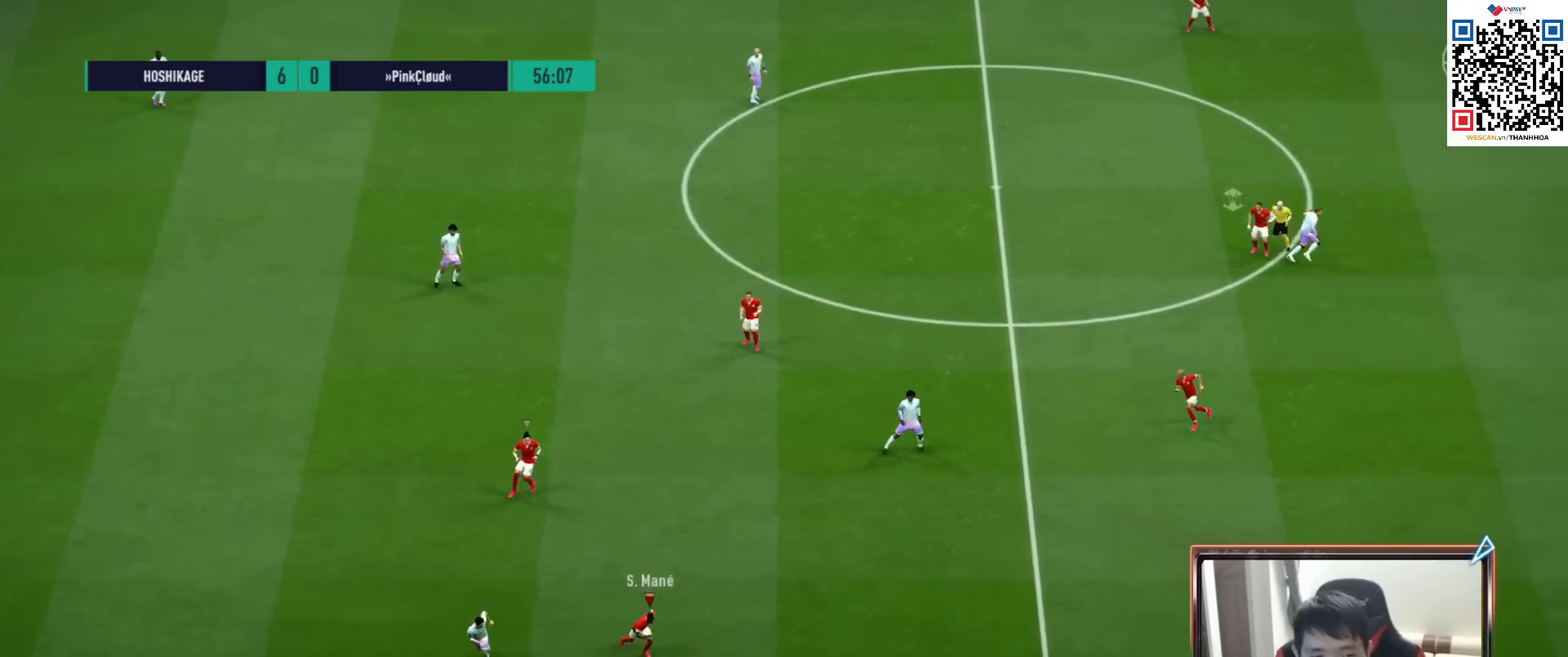
{"buttons": ["R1"], "left_stick": "left", "right_stick": "center", "events": [[300, "right_stick", "right"], [350, "left_stick", "down-left"], [417, "left_stick", "left"], [417, "right_stick", "center"]]}
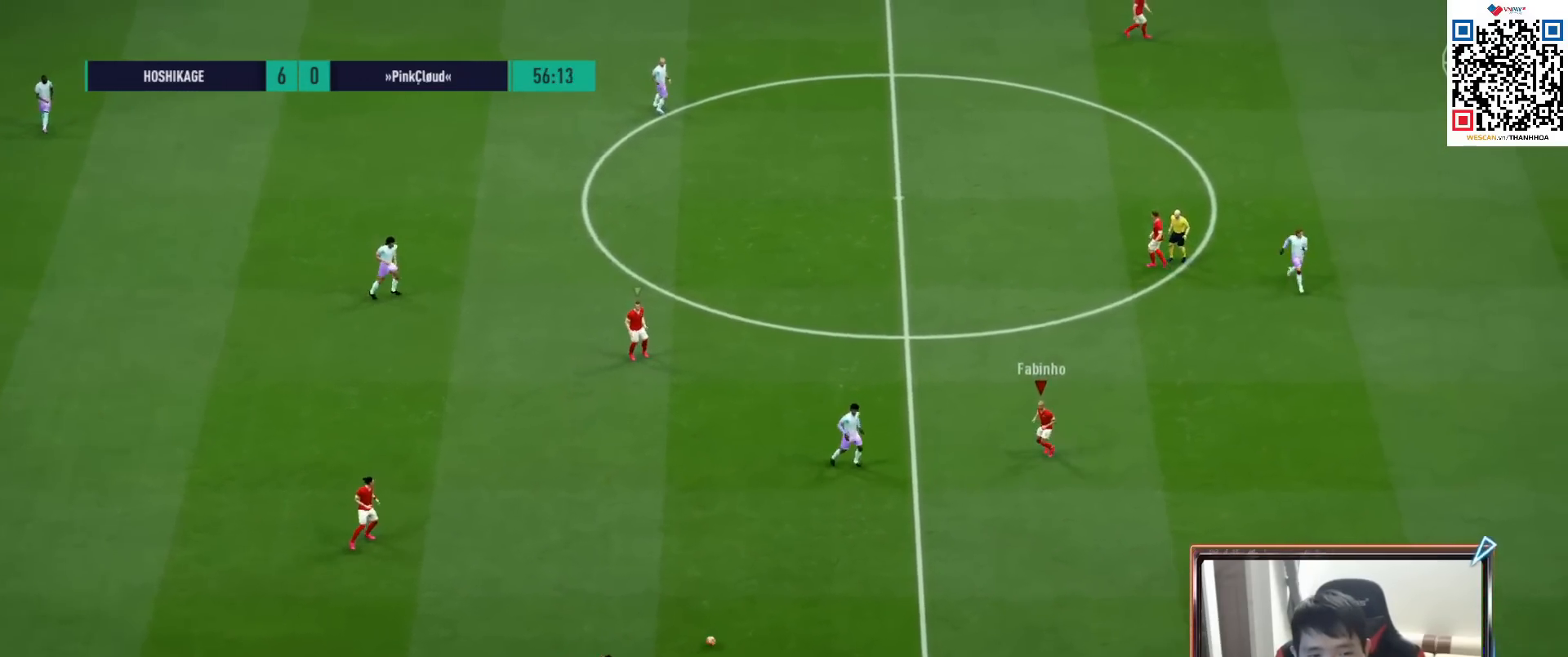
{"buttons": ["R1"], "left_stick": "left", "right_stick": "center", "events": []}
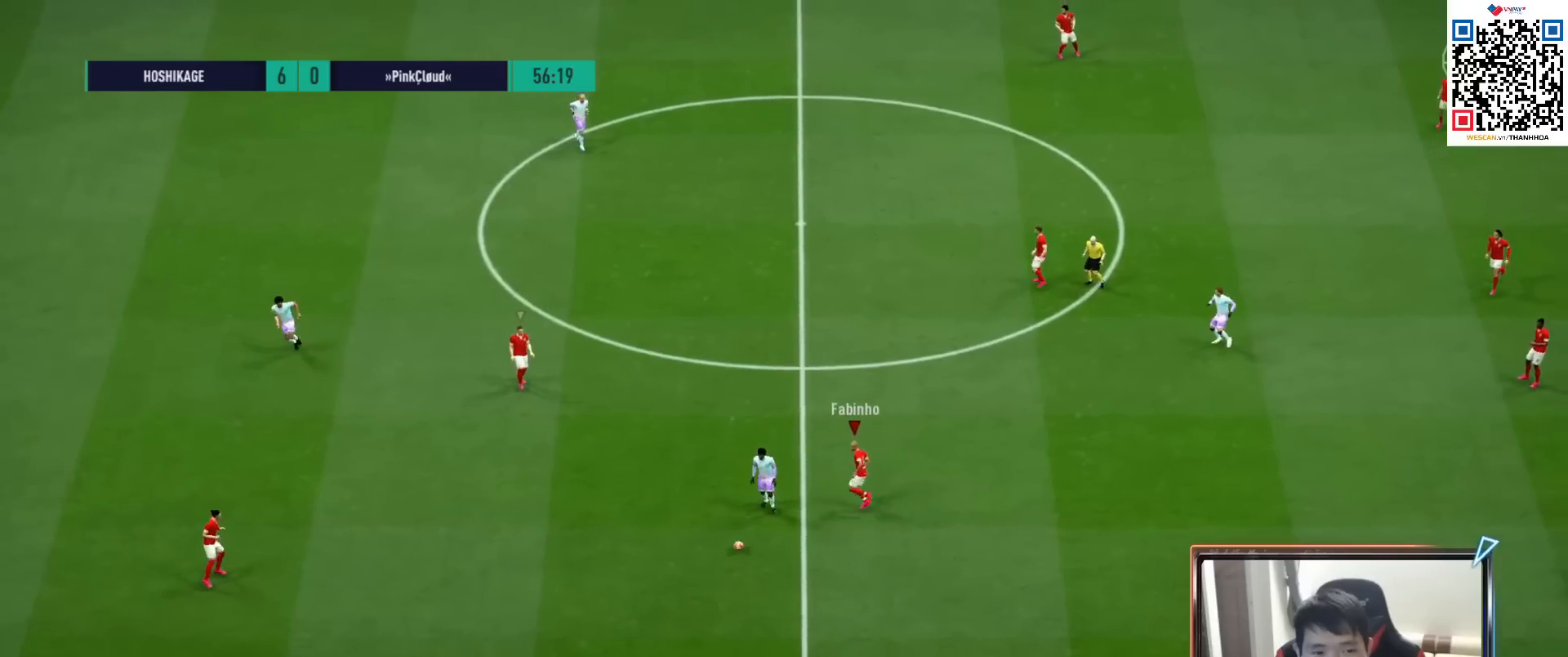
{"buttons": ["SQUARE", "R1"], "left_stick": "down-left", "right_stick": "center", "events": [[117, "SQUARE", "down"], [367, "SQUARE", "up"], [433, "SQUARE", "down"], [483, "left_stick", "down-left"]]}